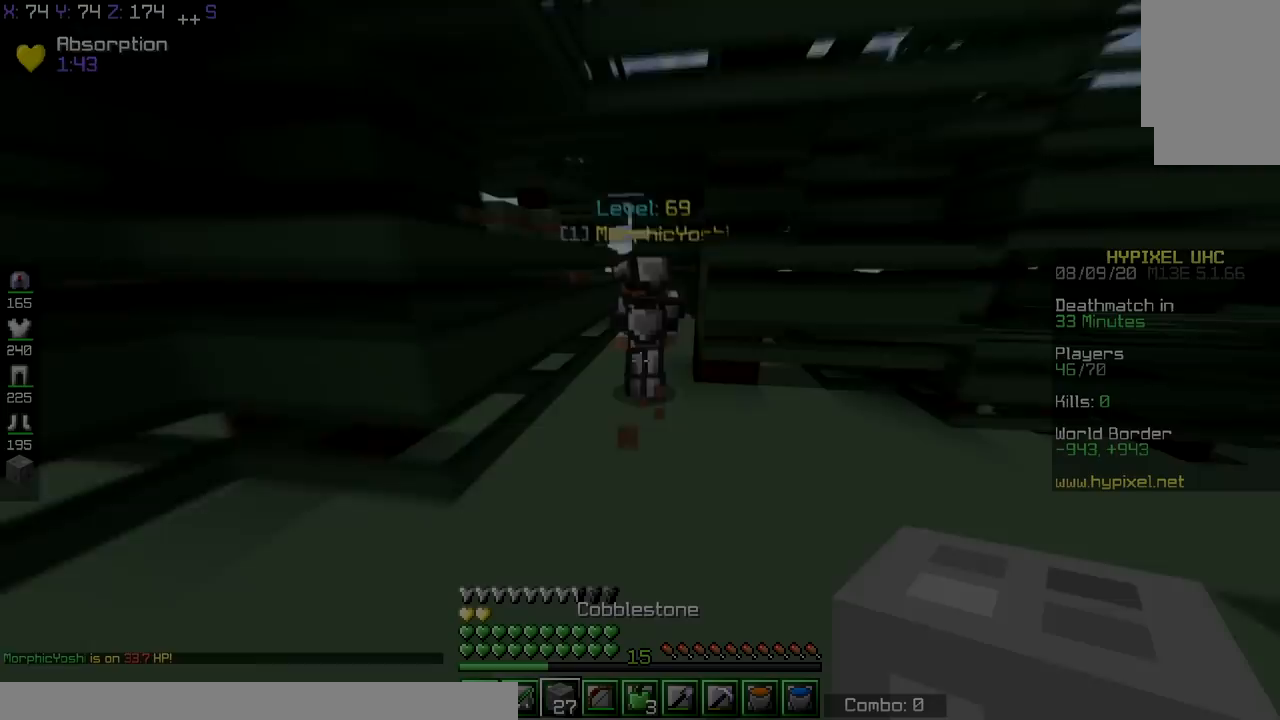
Gameplay with keyboard; each line is a JSON object with the keys held at the frame after it. "events" lists presses ("down") and releases ("up") of "a", "d", "s", "space" and "w" between this image and that frame as [ms after this image, input, new state], when the widget could be followed in between. No other keys are recorded. Mouse input is not recorded.
{"keys": ["d", "w"], "events": [[184, "space", "down"], [384, "space", "up"], [400, "d", "down"]]}
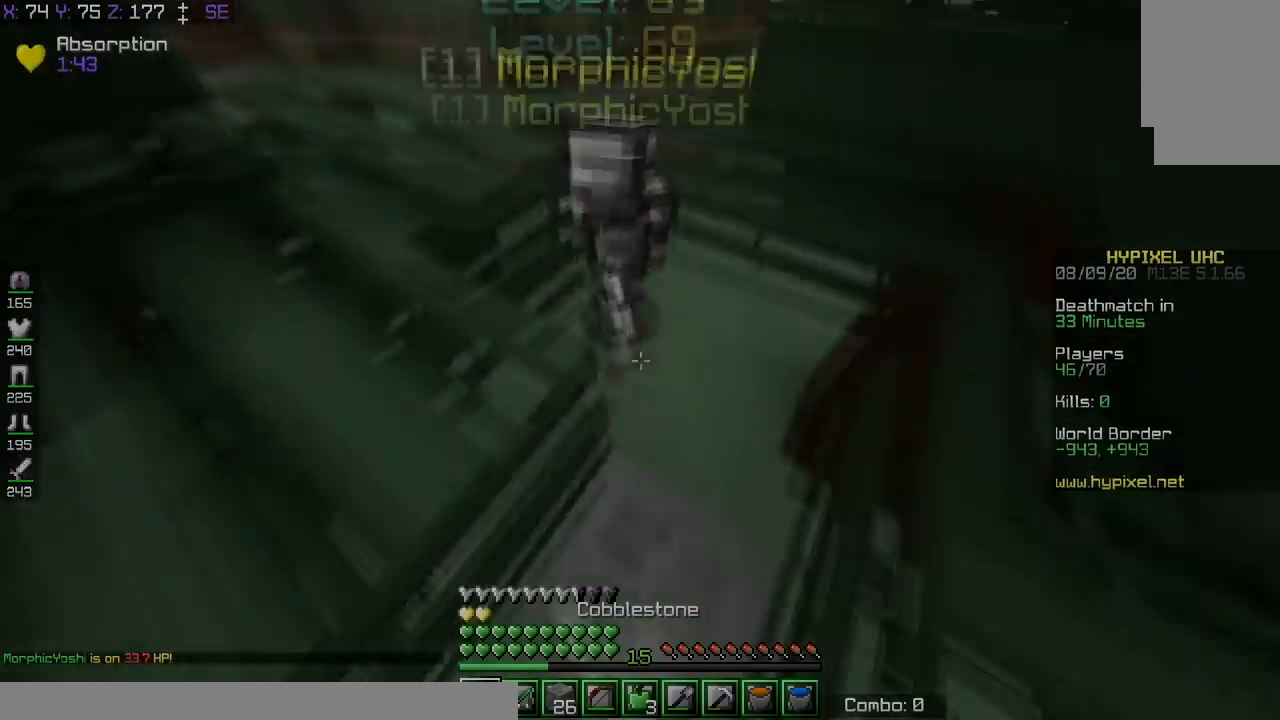
{"keys": ["d", "w"], "events": [[100, "d", "up"], [283, "a", "down"], [433, "d", "down"], [450, "a", "up"]]}
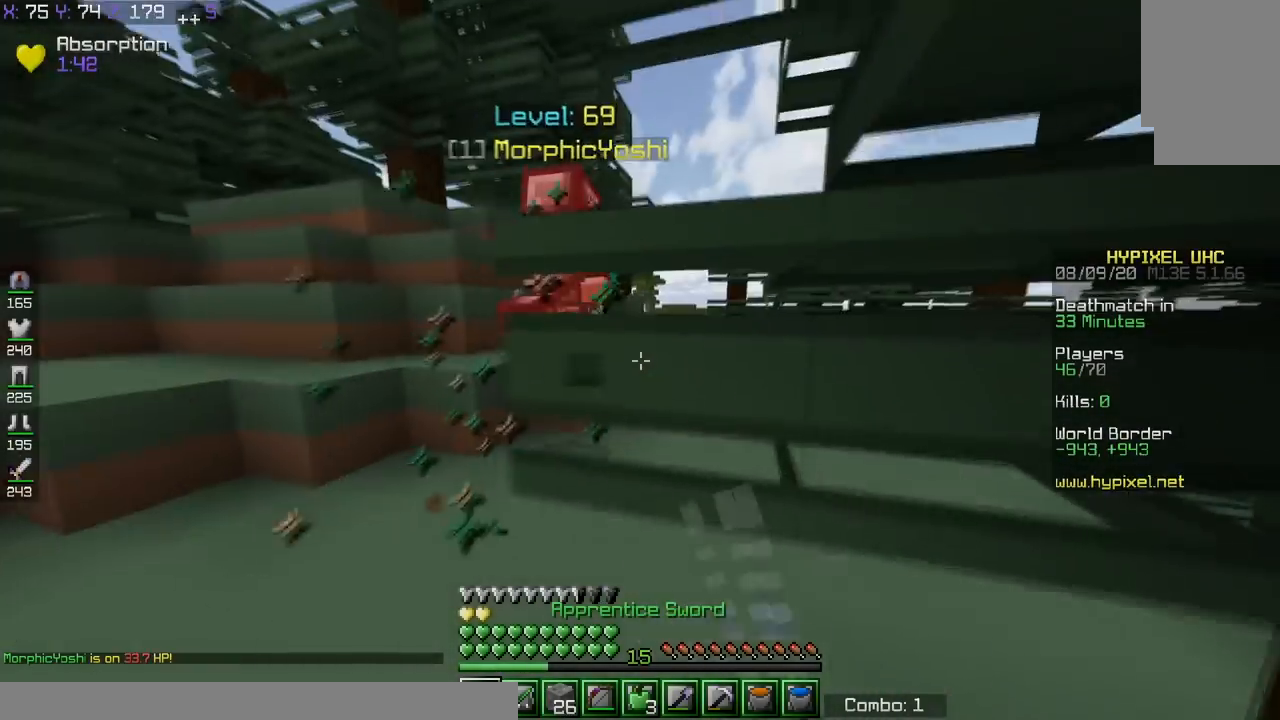
{"keys": ["a", "w"], "events": [[100, "d", "up"], [134, "a", "down"]]}
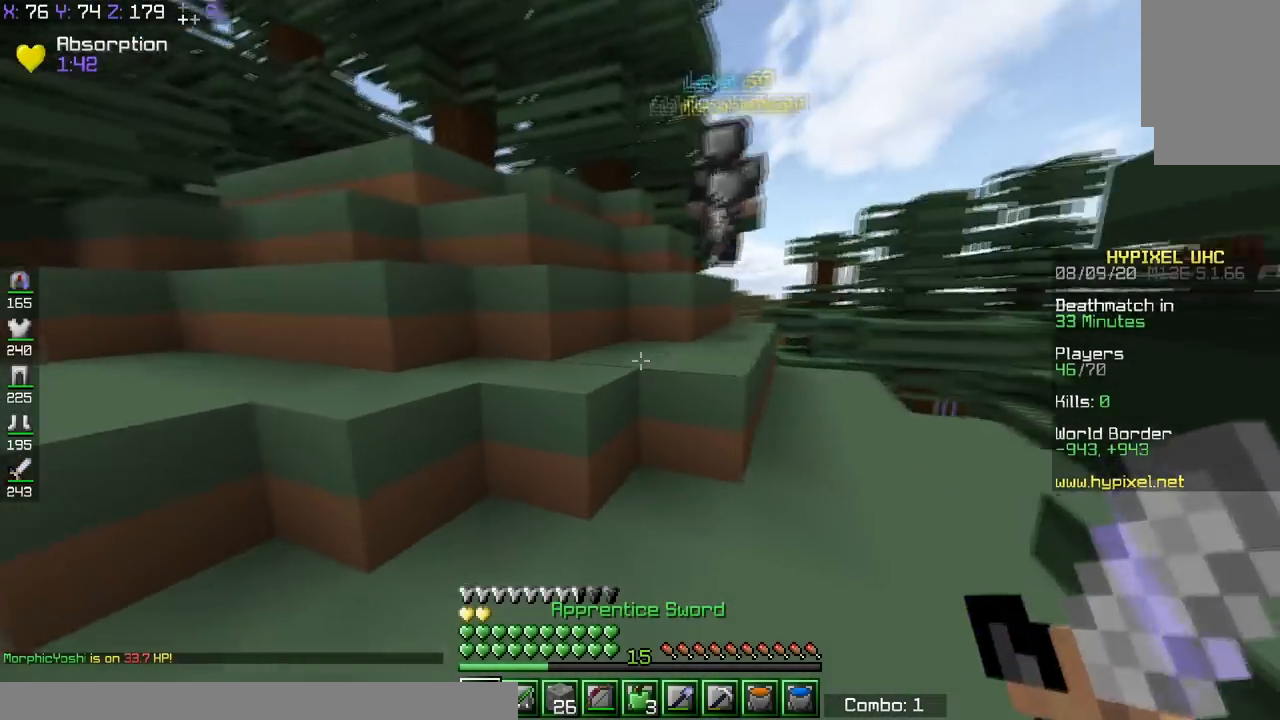
{"keys": ["w"], "events": [[50, "a", "up"], [183, "space", "down"], [383, "space", "up"]]}
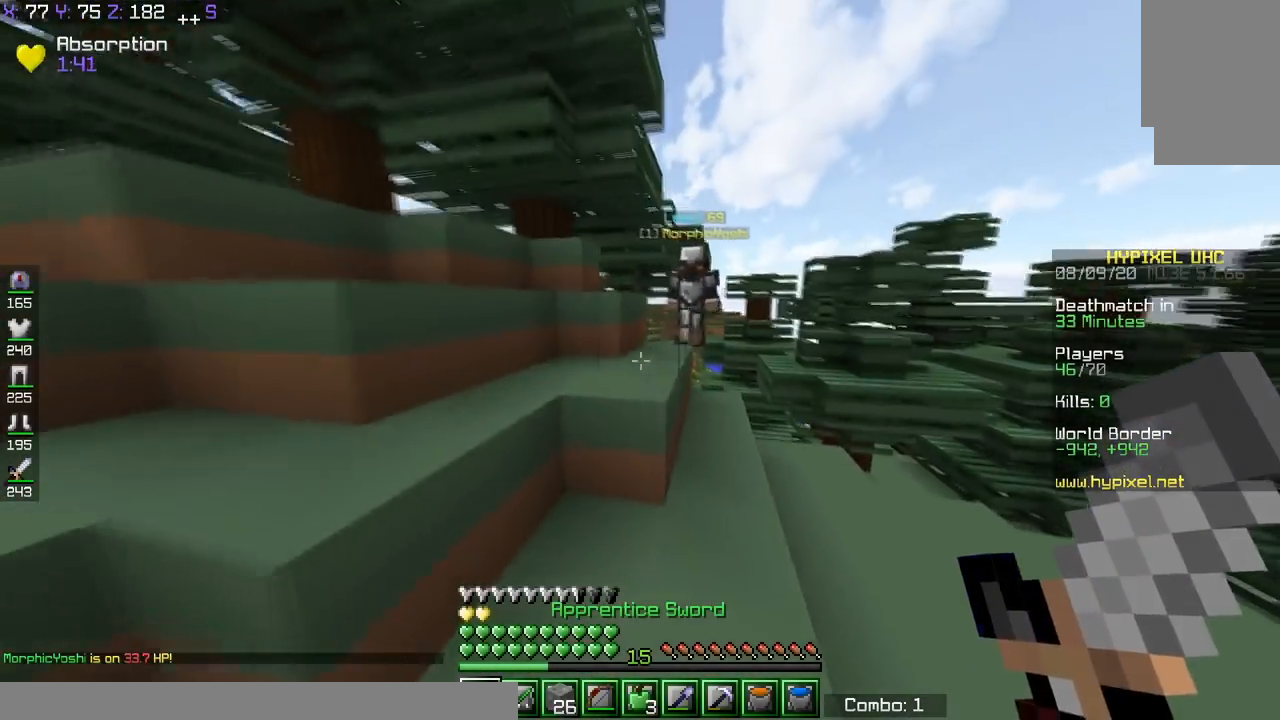
{"keys": ["space", "w"], "events": [[33, "space", "down"], [300, "space", "up"], [417, "space", "down"]]}
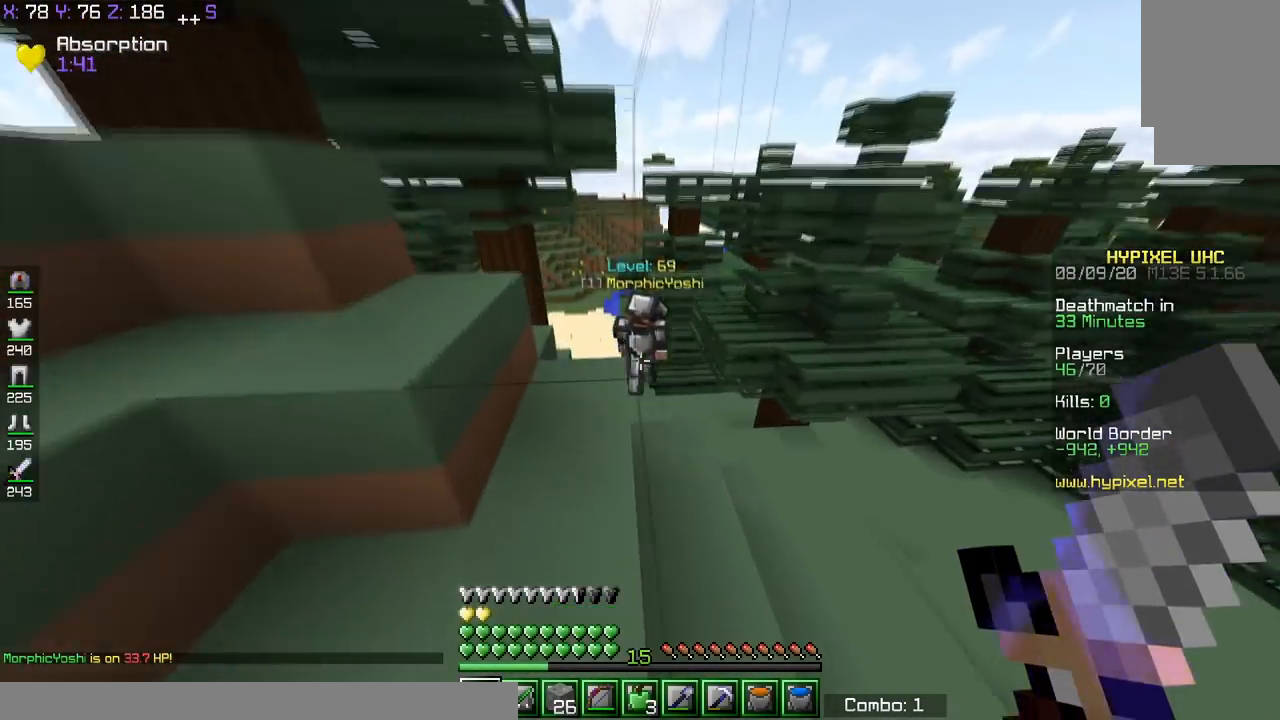
{"keys": ["w"], "events": [[250, "space", "up"]]}
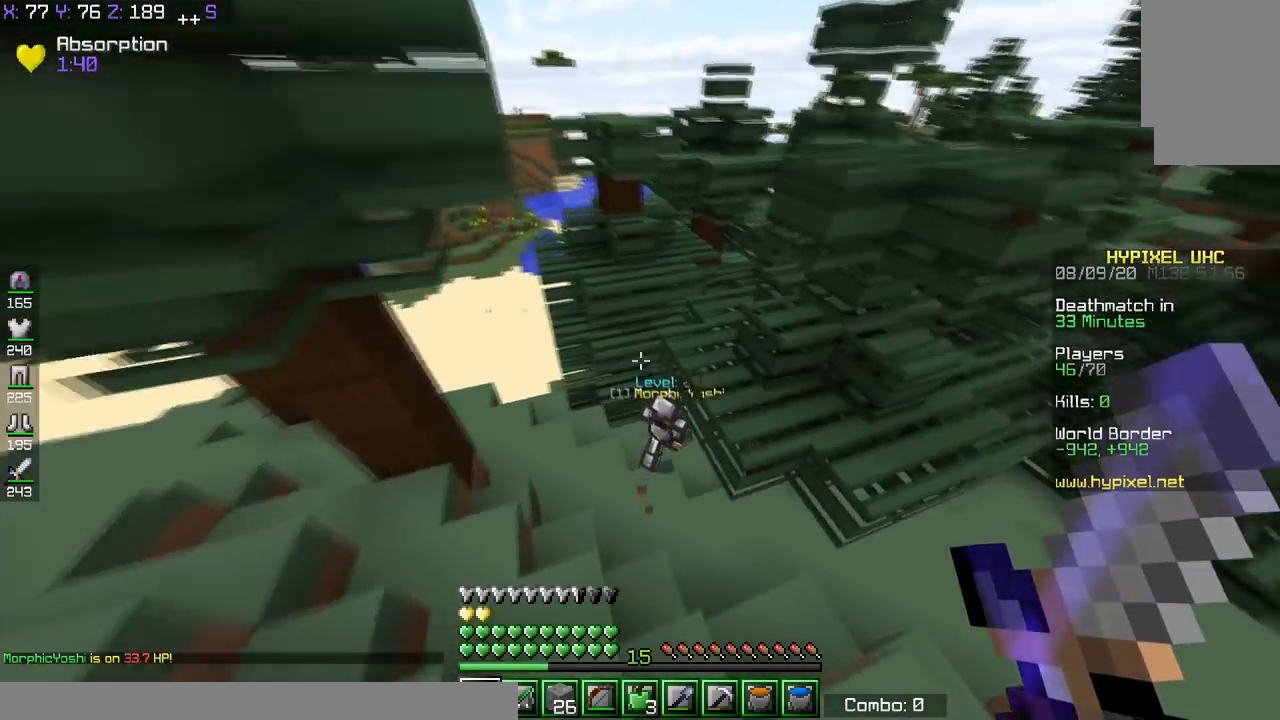
{"keys": ["w"], "events": []}
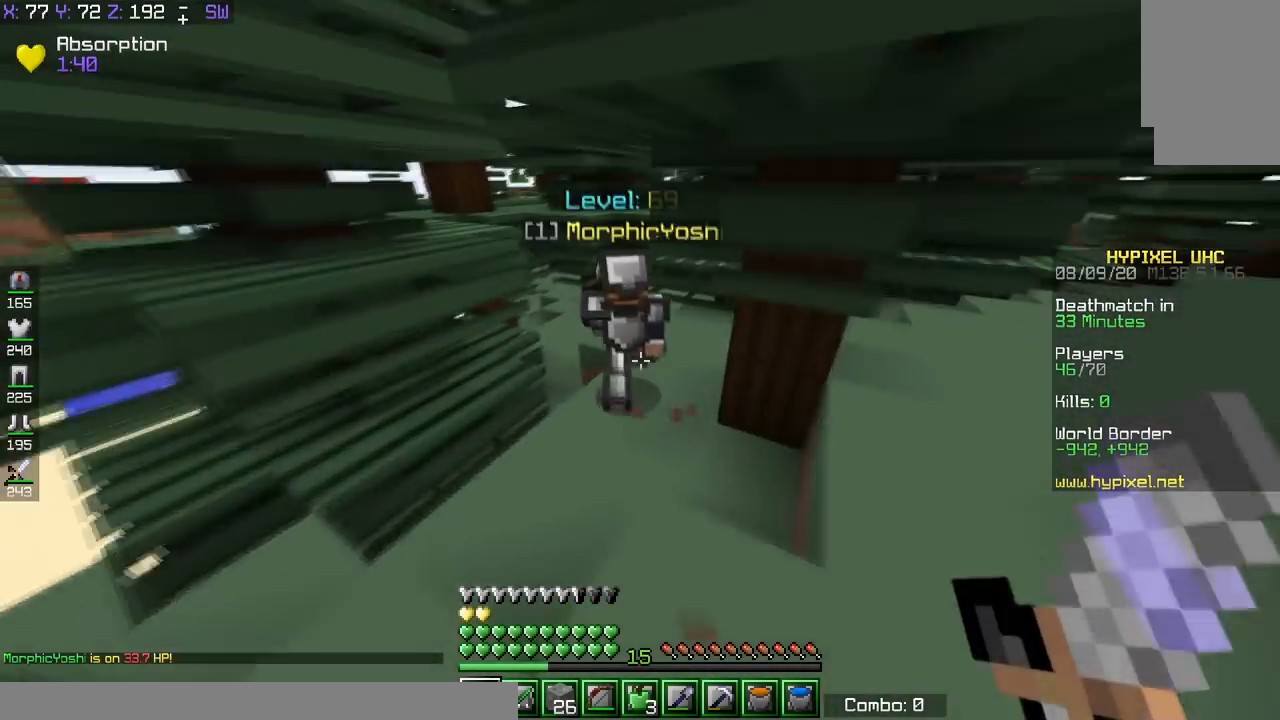
{"keys": ["w"], "events": [[283, "space", "down"], [433, "space", "up"]]}
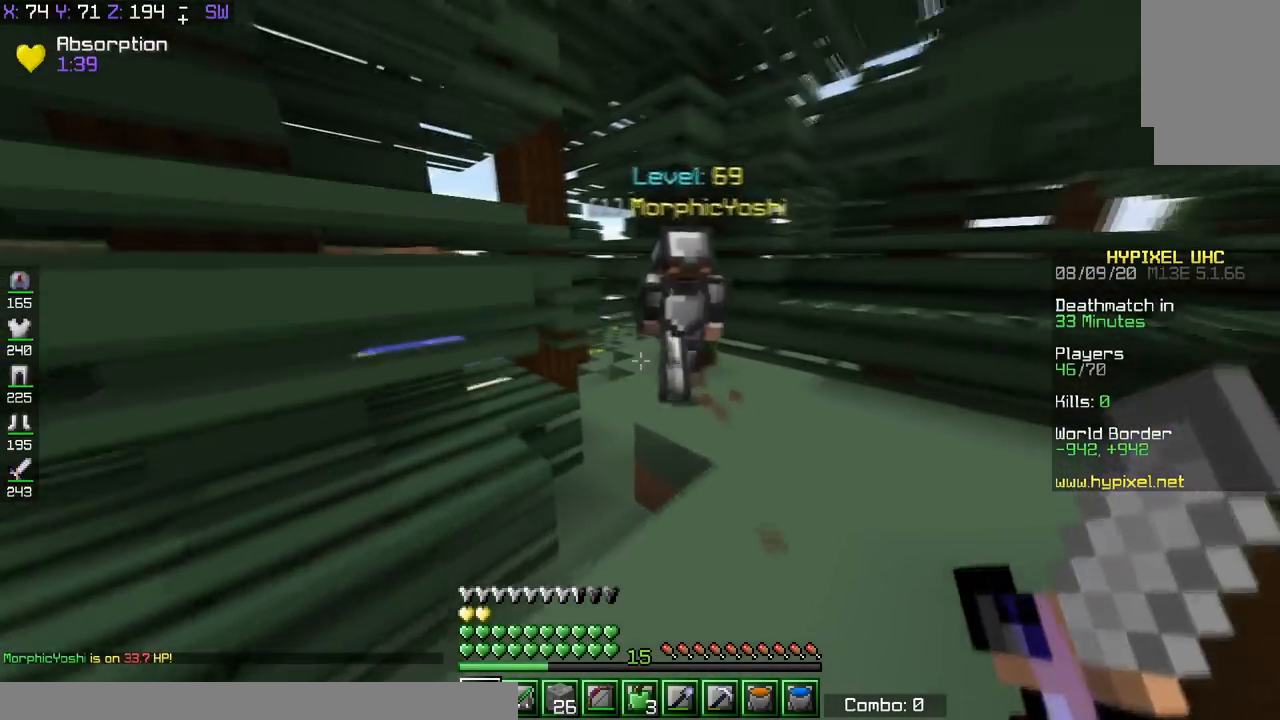
{"keys": ["w"], "events": [[84, "space", "down"], [234, "d", "down"], [284, "space", "up"], [451, "d", "up"]]}
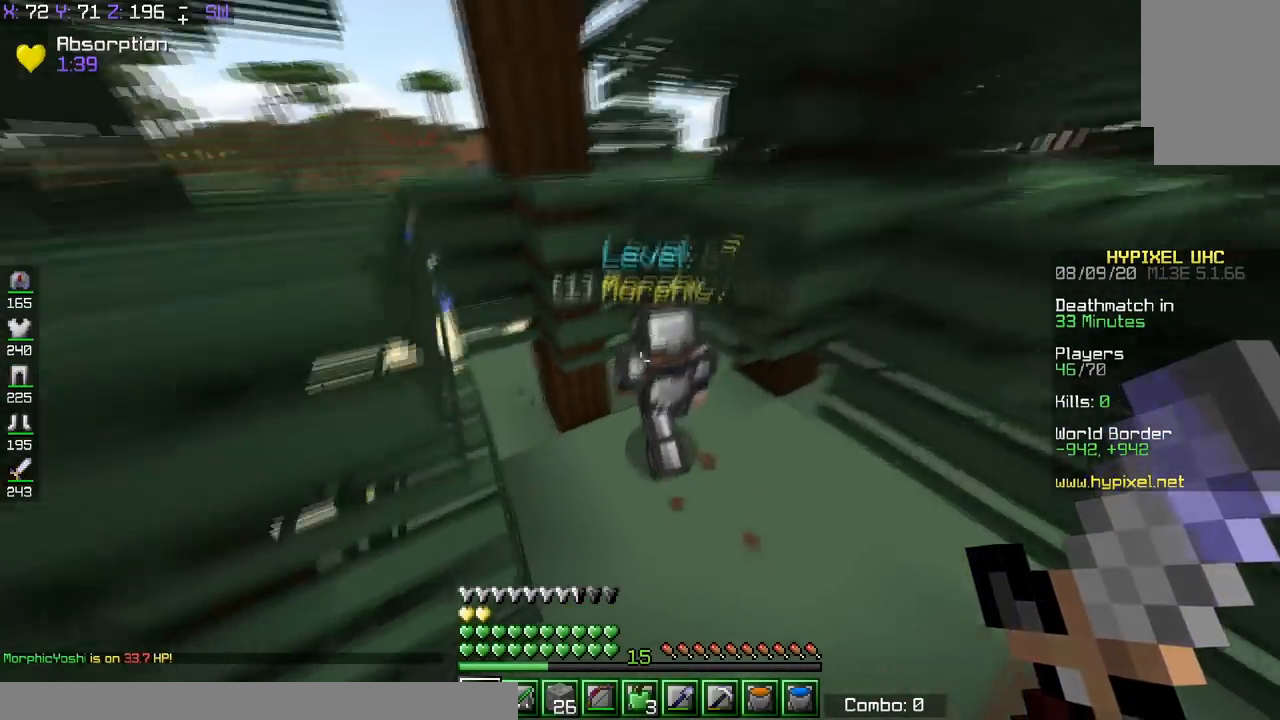
{"keys": ["w"], "events": [[83, "d", "down"], [400, "d", "up"]]}
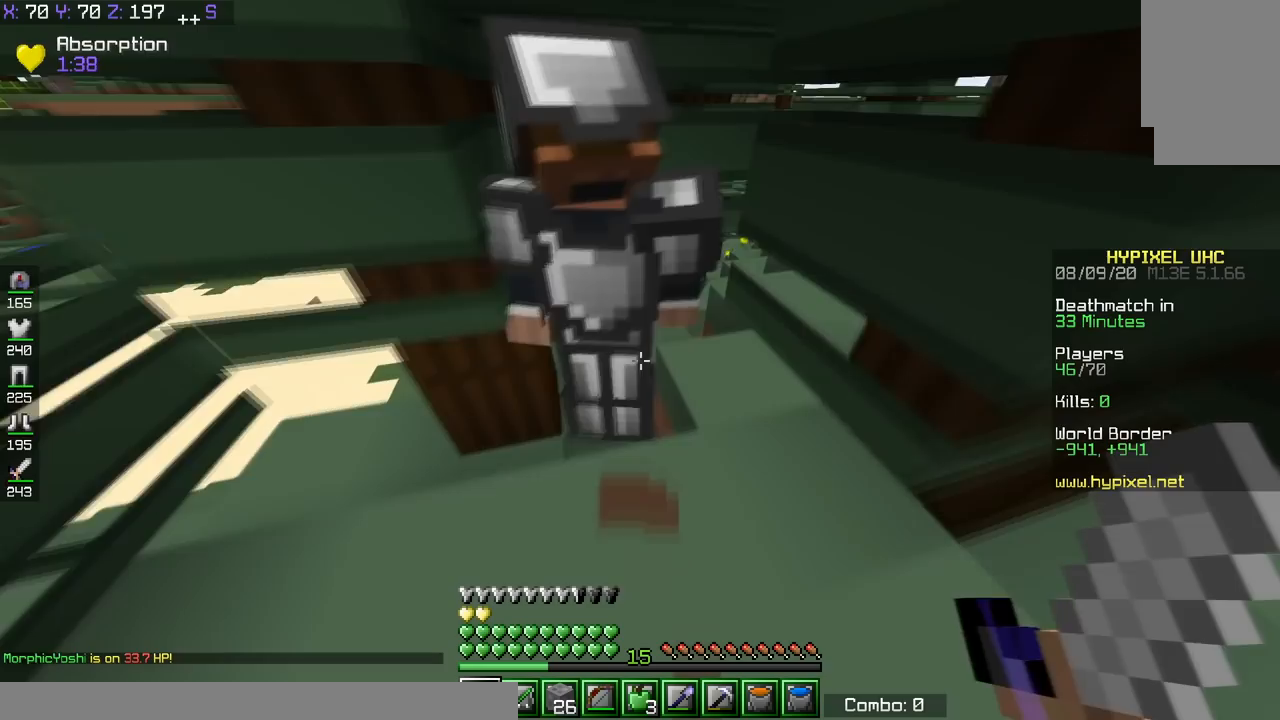
{"keys": ["w"], "events": [[33, "d", "down"], [84, "a", "down"], [134, "d", "up"], [184, "a", "up"], [284, "space", "down"], [501, "space", "up"]]}
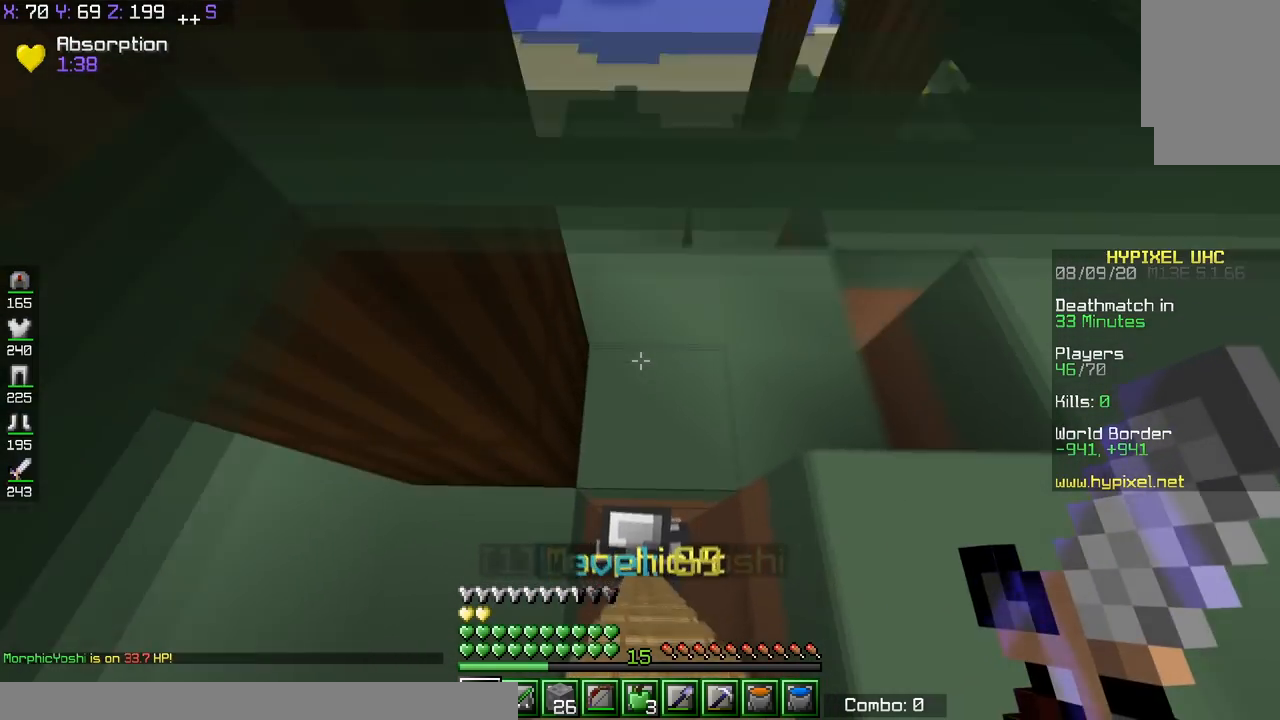
{"keys": ["w"], "events": []}
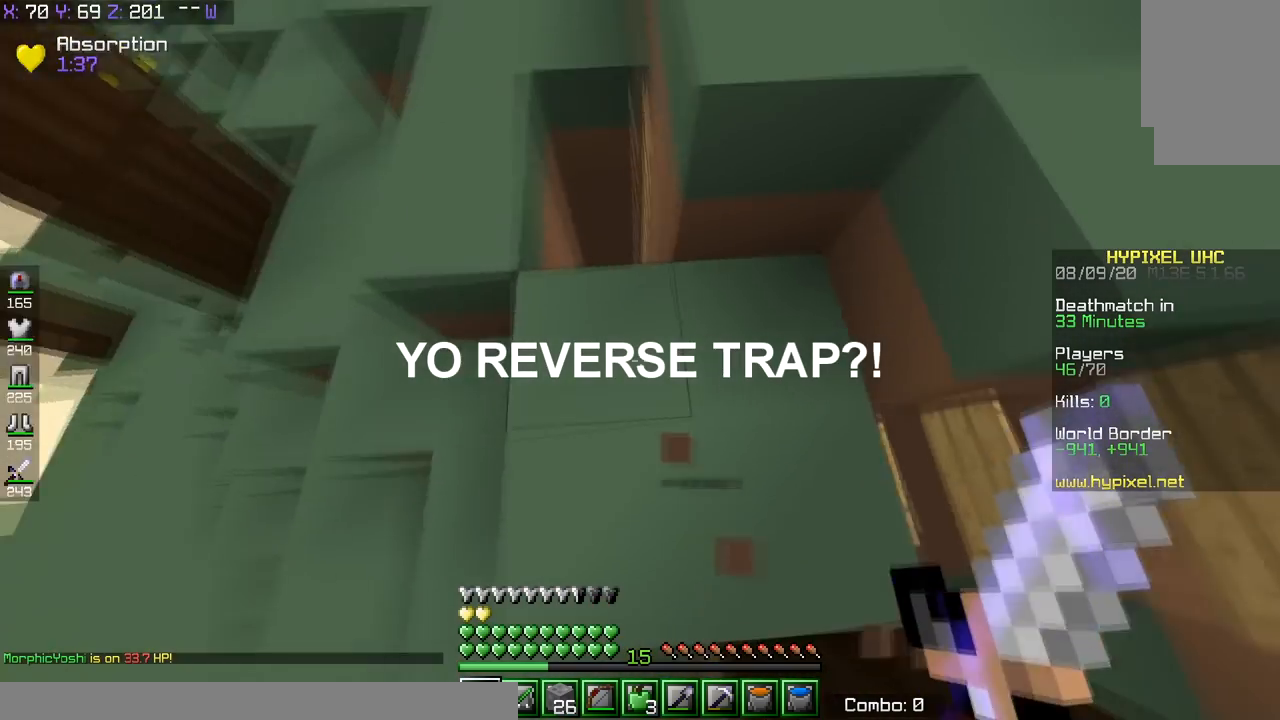
{"keys": ["a", "w"], "events": [[284, "a", "down"], [284, "w", "up"], [484, "w", "down"]]}
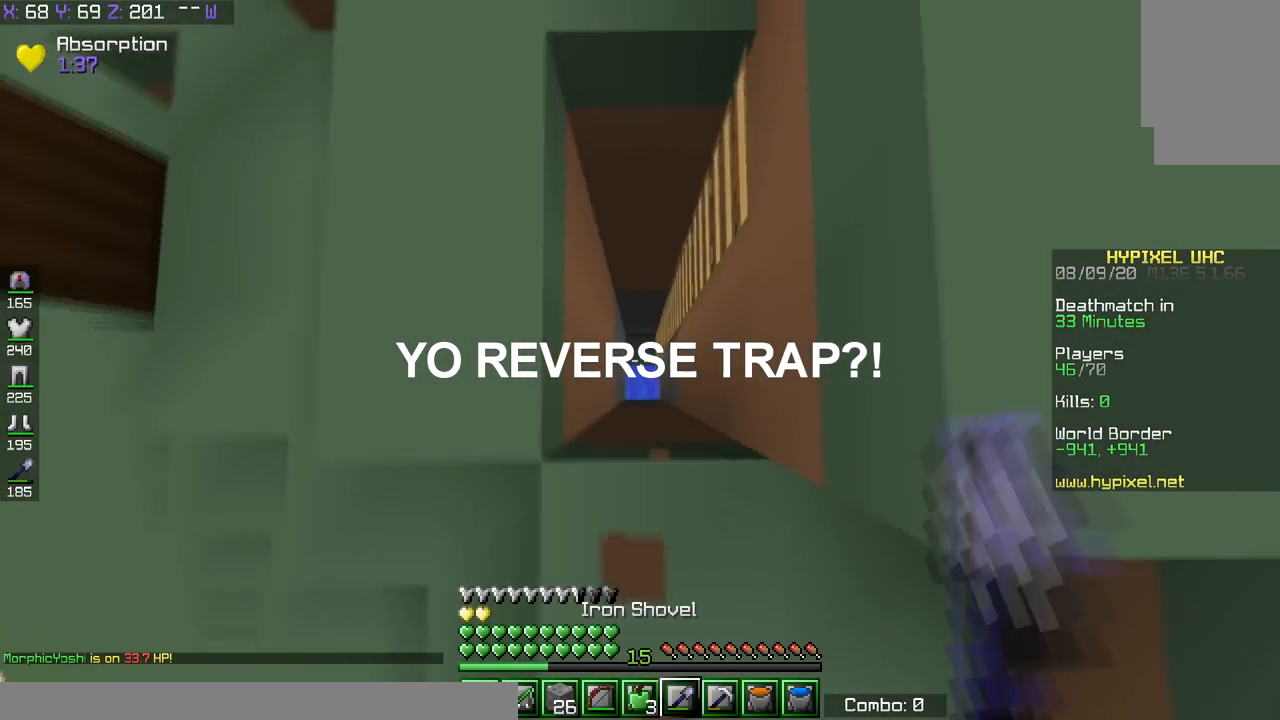
{"keys": [], "events": [[33, "a", "up"], [33, "d", "down"], [83, "w", "up"], [333, "d", "up"]]}
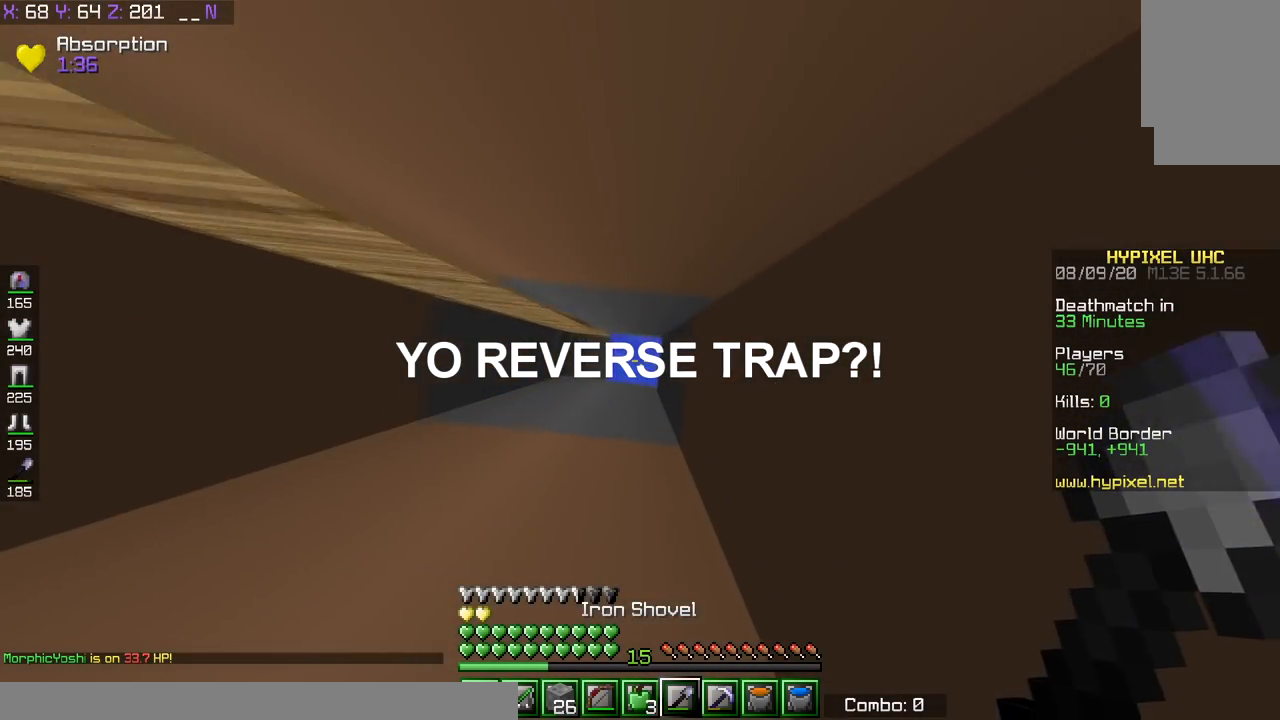
{"keys": ["d", "w"], "events": [[434, "d", "down"], [484, "w", "down"]]}
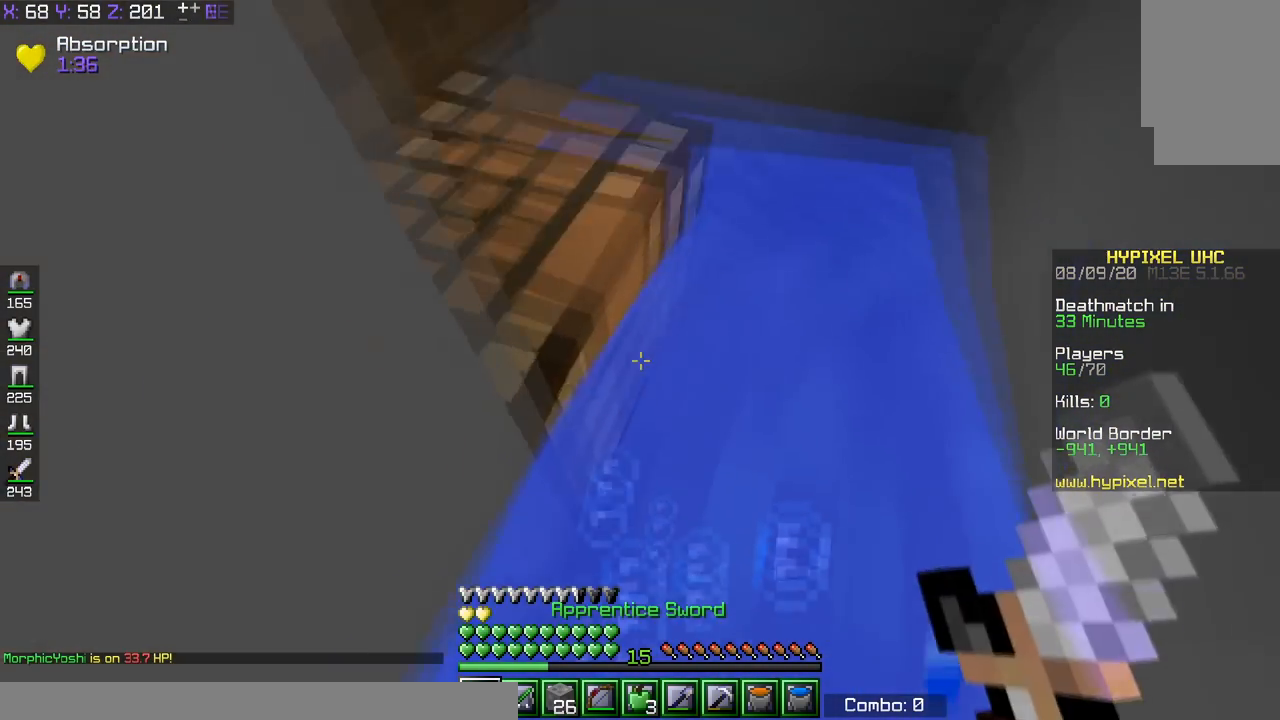
{"keys": ["d", "w"], "events": [[183, "d", "up"], [283, "d", "down"]]}
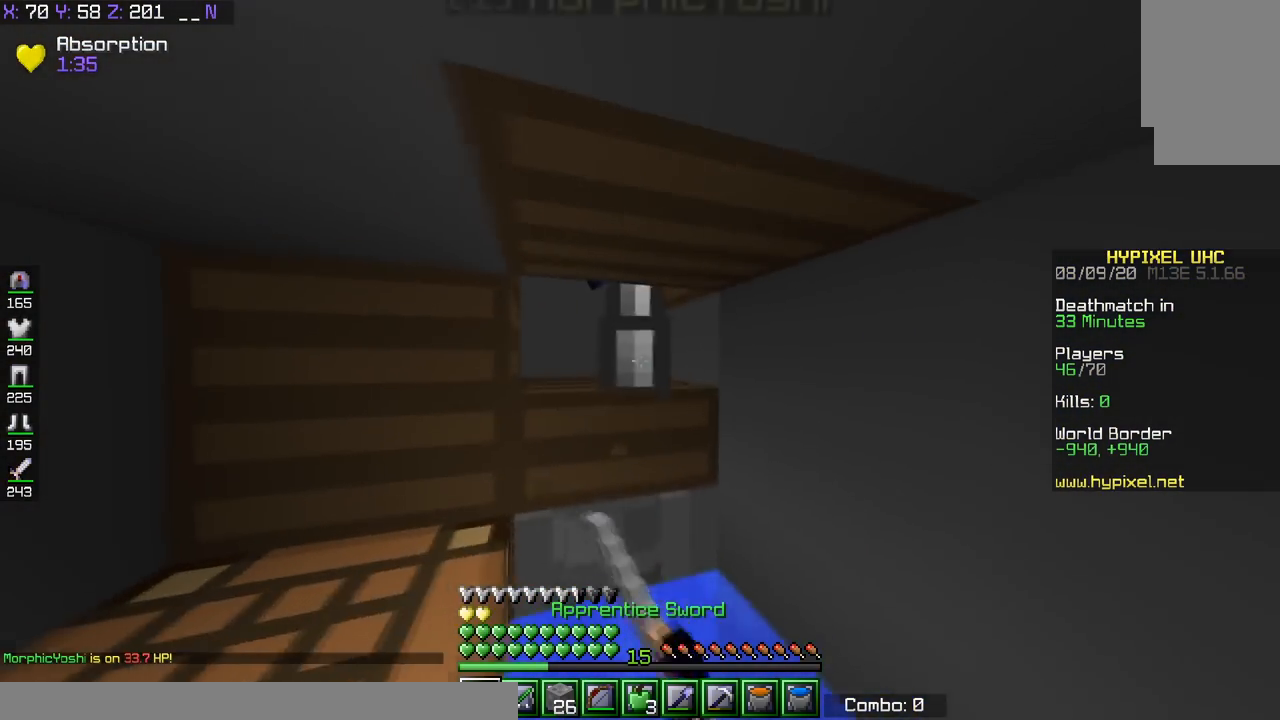
{"keys": ["s"], "events": [[184, "d", "up"], [234, "a", "down"], [234, "w", "up"], [334, "s", "down"], [384, "a", "up"]]}
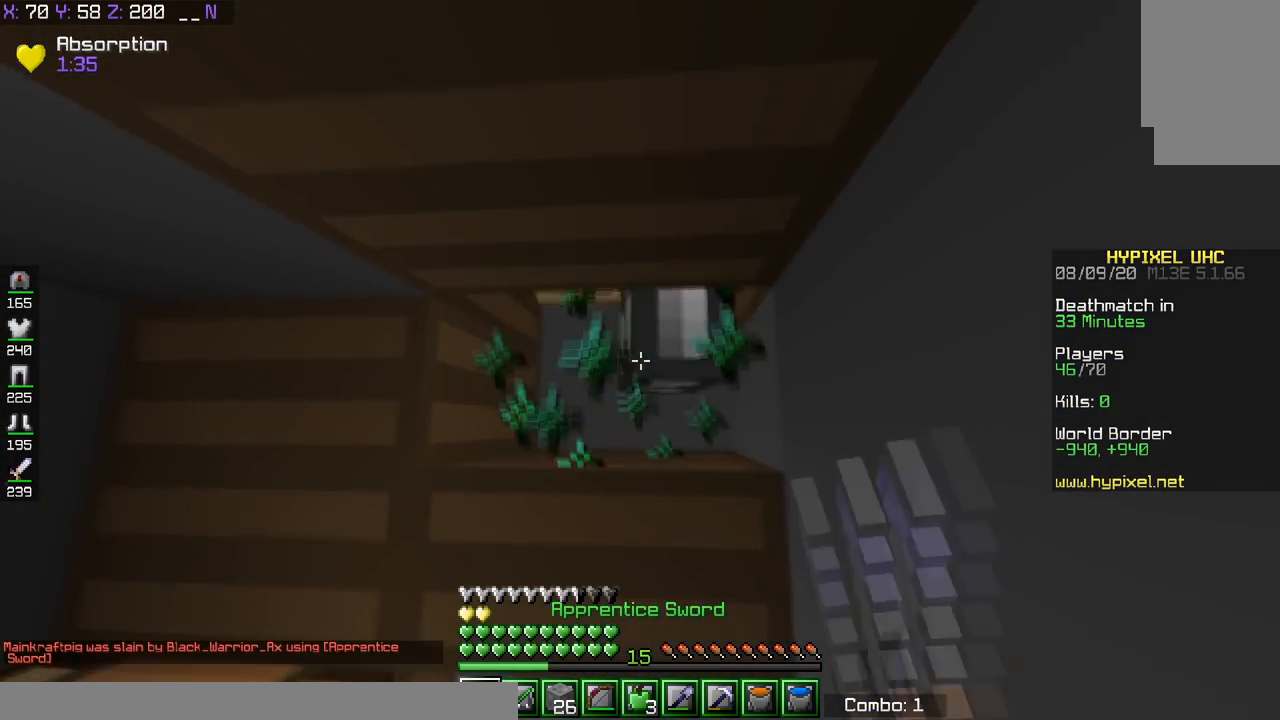
{"keys": [], "events": [[300, "s", "up"]]}